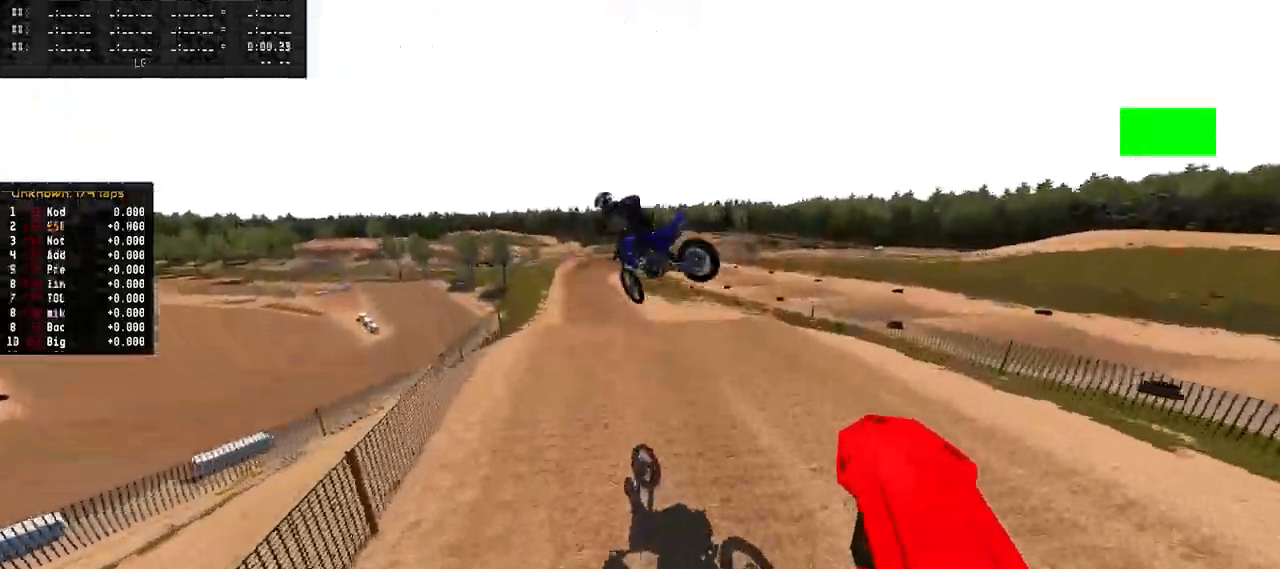
Gameplay with a controller (PlayStation layout); each line is a JSON object with the inputs held at the frame after it. "events" lists button and stick changes between this image and that frame as [ms after this image, input, new state], when the widget could be followed in between.
{"buttons": ["R2"], "left_stick": "up-right", "right_stick": "up", "events": [[17, "R2", "up"], [250, "R2", "down"], [333, "left_stick", "center"], [383, "left_stick", "up-right"]]}
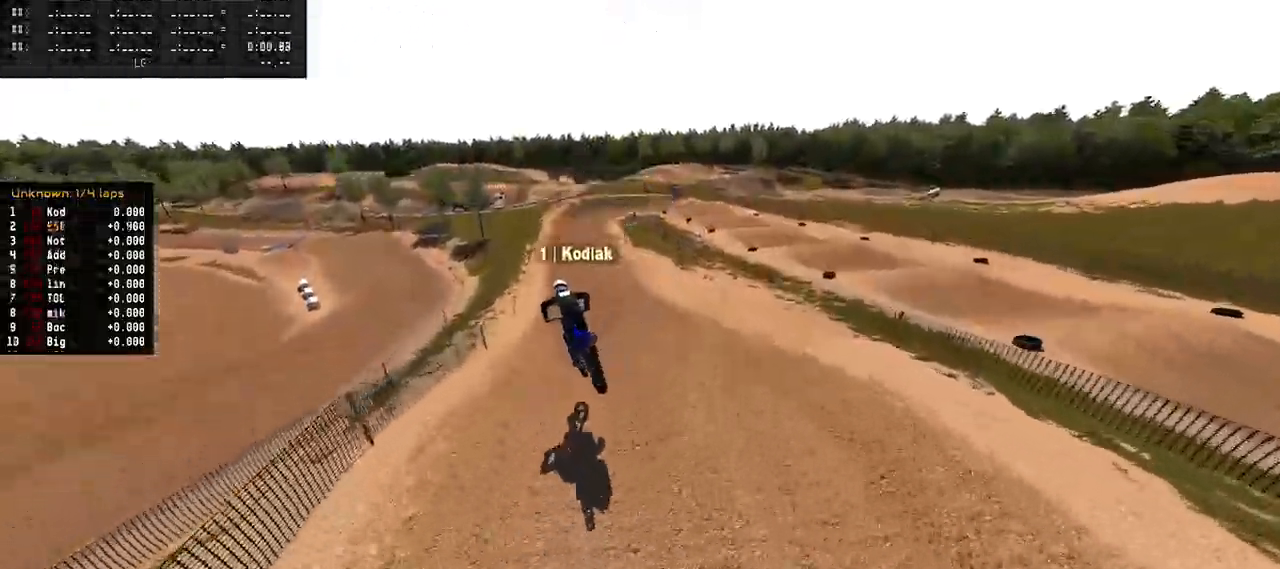
{"buttons": ["R2"], "left_stick": "left", "right_stick": "up", "events": [[50, "left_stick", "center"], [300, "left_stick", "left"]]}
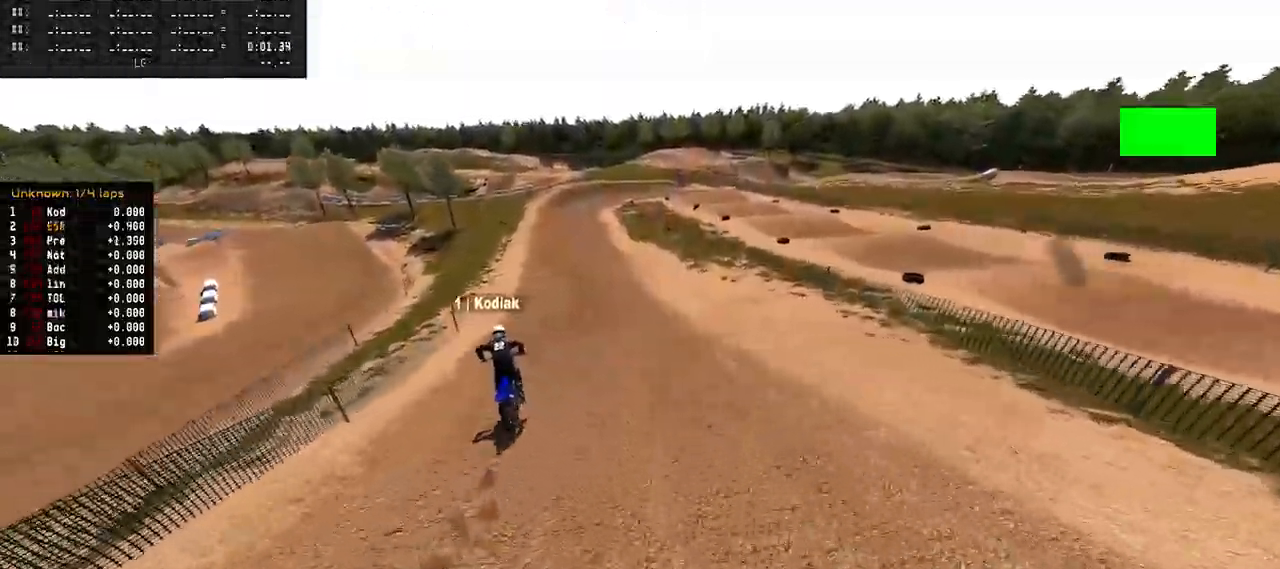
{"buttons": ["R2"], "left_stick": "center", "right_stick": "center", "events": [[150, "right_stick", "center"], [217, "left_stick", "center"], [267, "R3", "down"], [383, "R3", "up"]]}
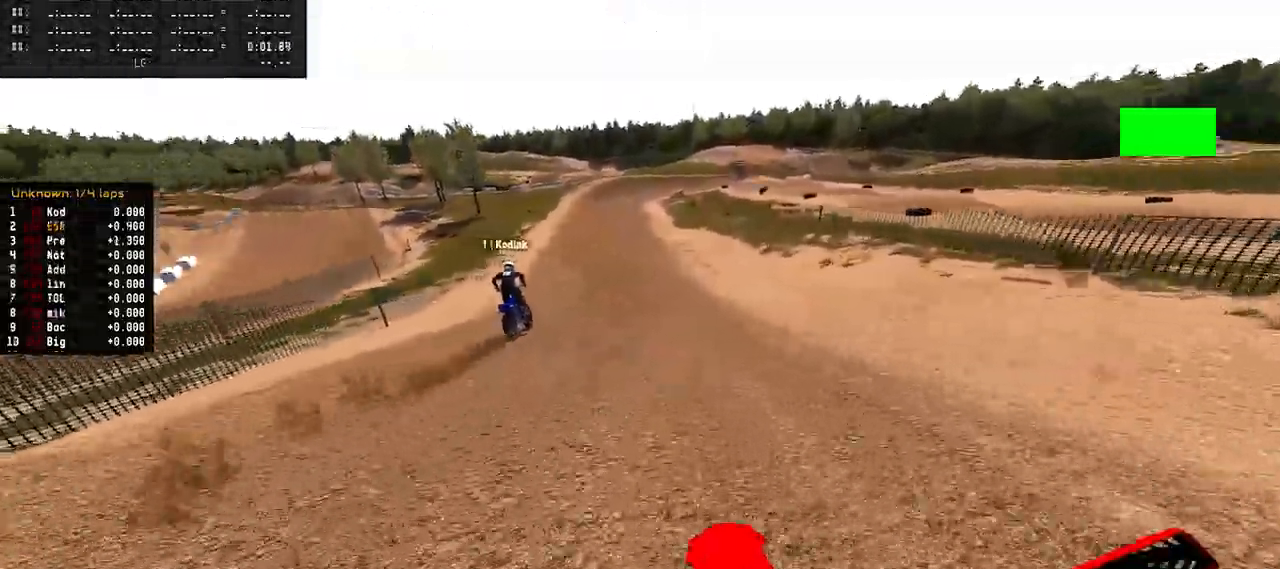
{"buttons": ["R2"], "left_stick": "center", "right_stick": "down", "events": [[17, "TRIANGLE", "down"], [100, "TRIANGLE", "up"], [250, "right_stick", "down"]]}
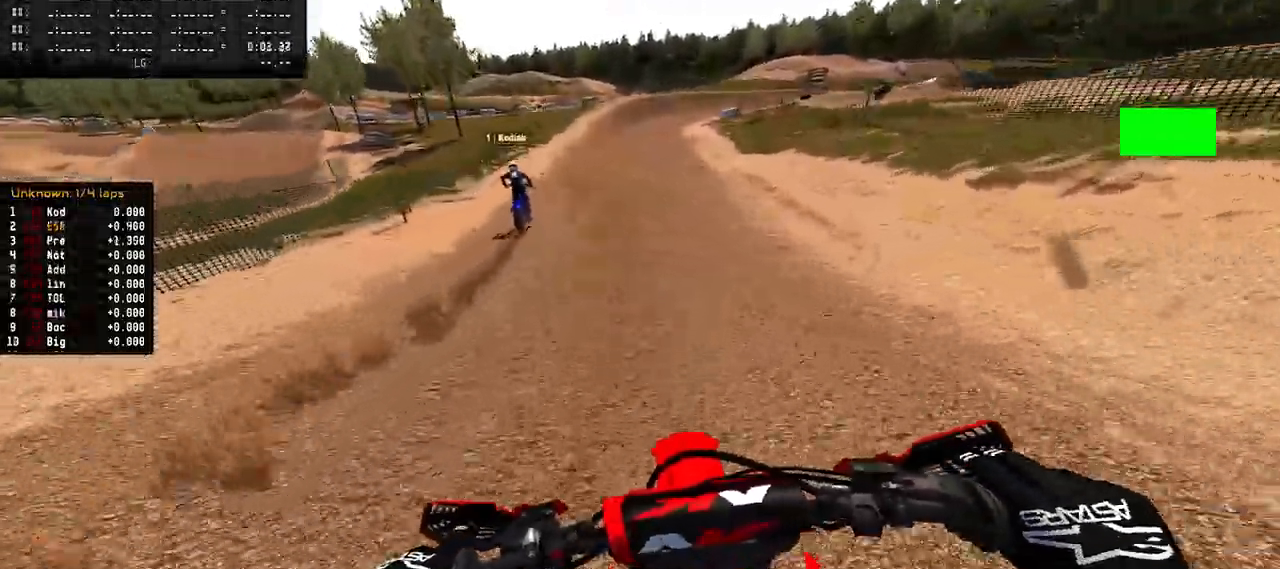
{"buttons": ["R2"], "left_stick": "center", "right_stick": "down", "events": []}
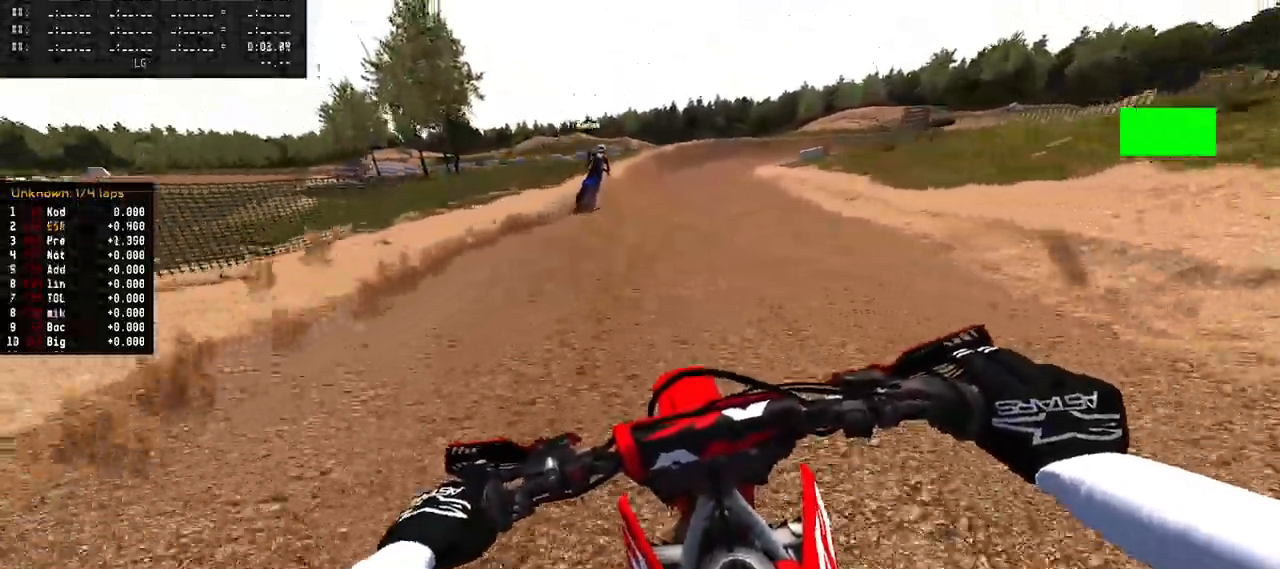
{"buttons": ["R2"], "left_stick": "up-right", "right_stick": "down", "events": [[217, "left_stick", "up-right"]]}
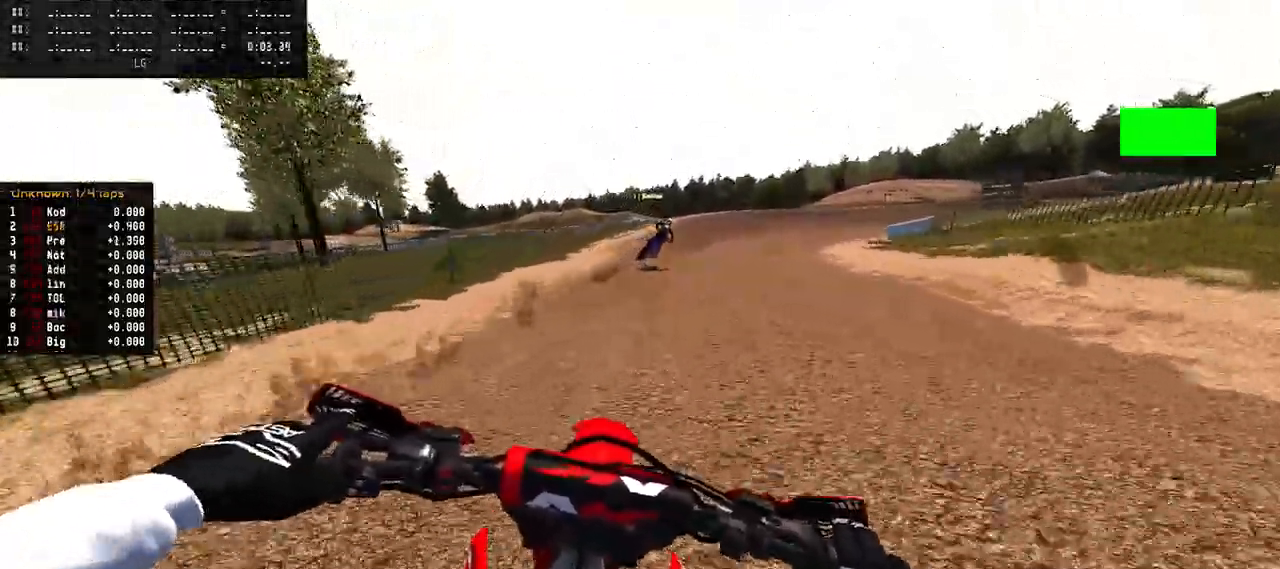
{"buttons": [], "left_stick": "up-right", "right_stick": "center", "events": [[283, "right_stick", "center"], [317, "R2", "up"]]}
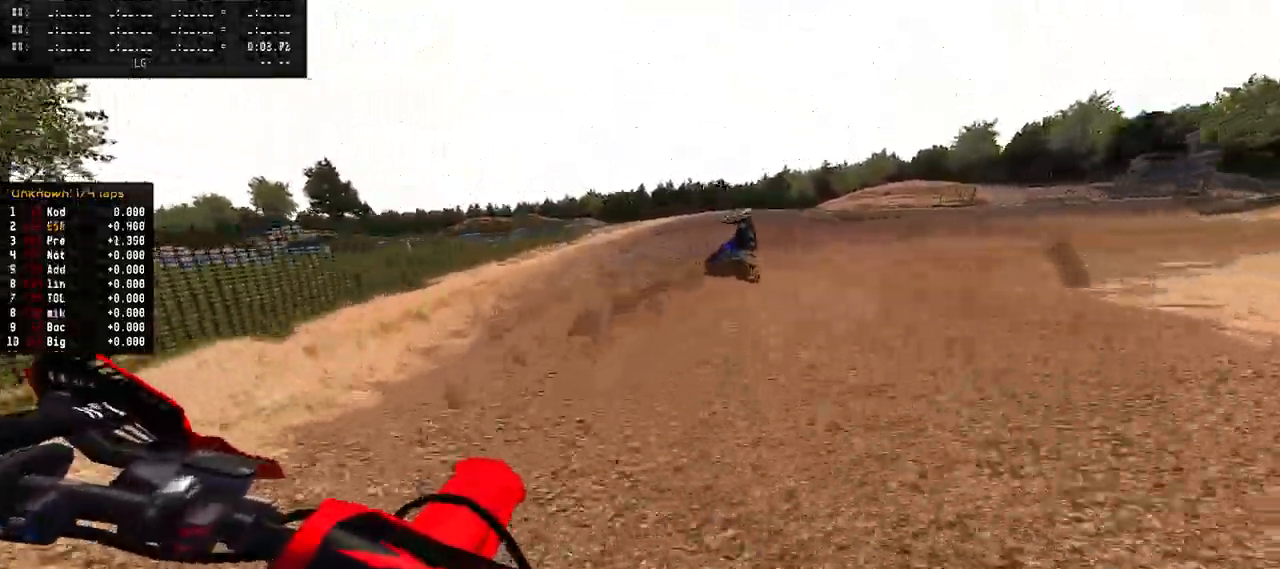
{"buttons": [], "left_stick": "right", "right_stick": "down-left", "events": [[100, "left_stick", "right"], [350, "right_stick", "down-left"]]}
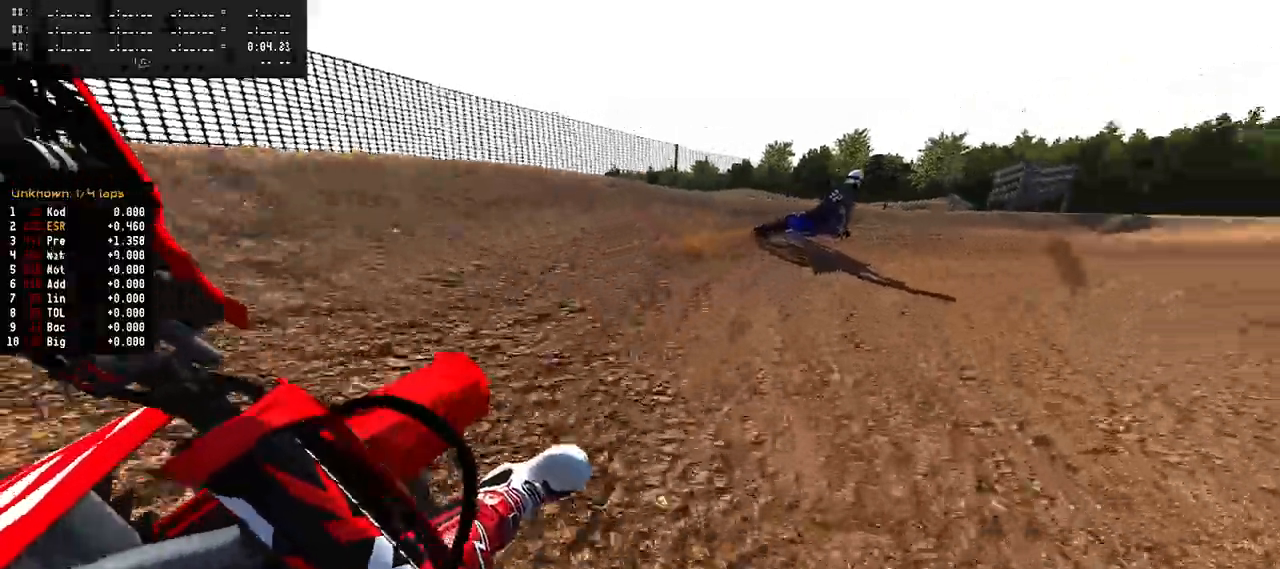
{"buttons": [], "left_stick": "right", "right_stick": "down-left", "events": [[183, "L2", "down"], [283, "L2", "up"]]}
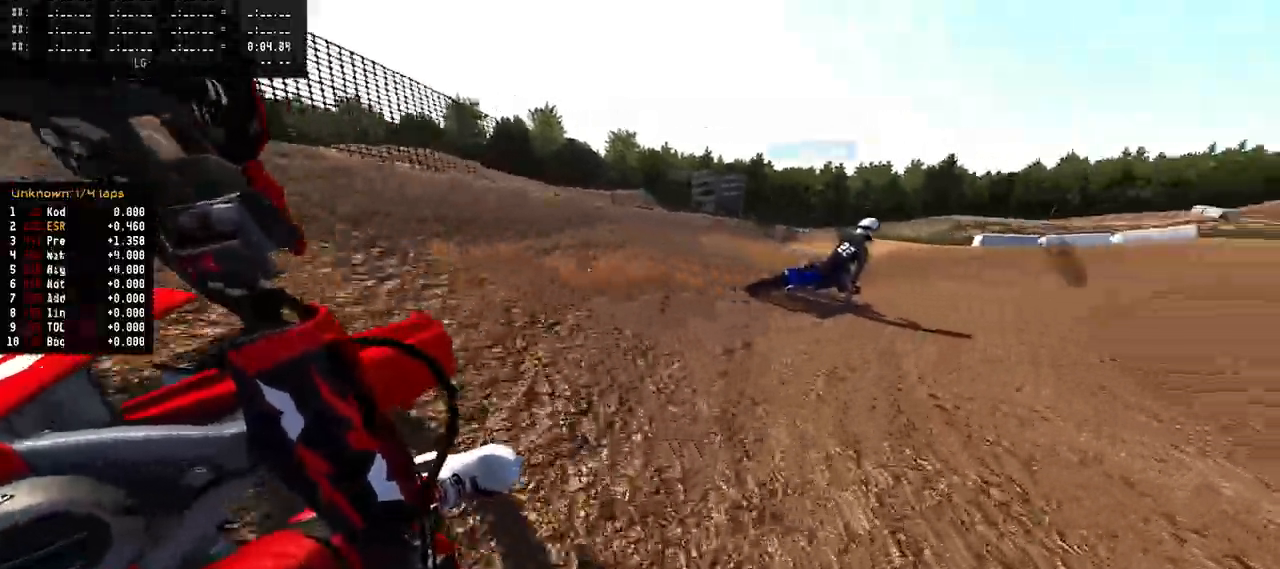
{"buttons": ["R2"], "left_stick": "right", "right_stick": "center", "events": [[67, "R2", "down"], [67, "right_stick", "center"]]}
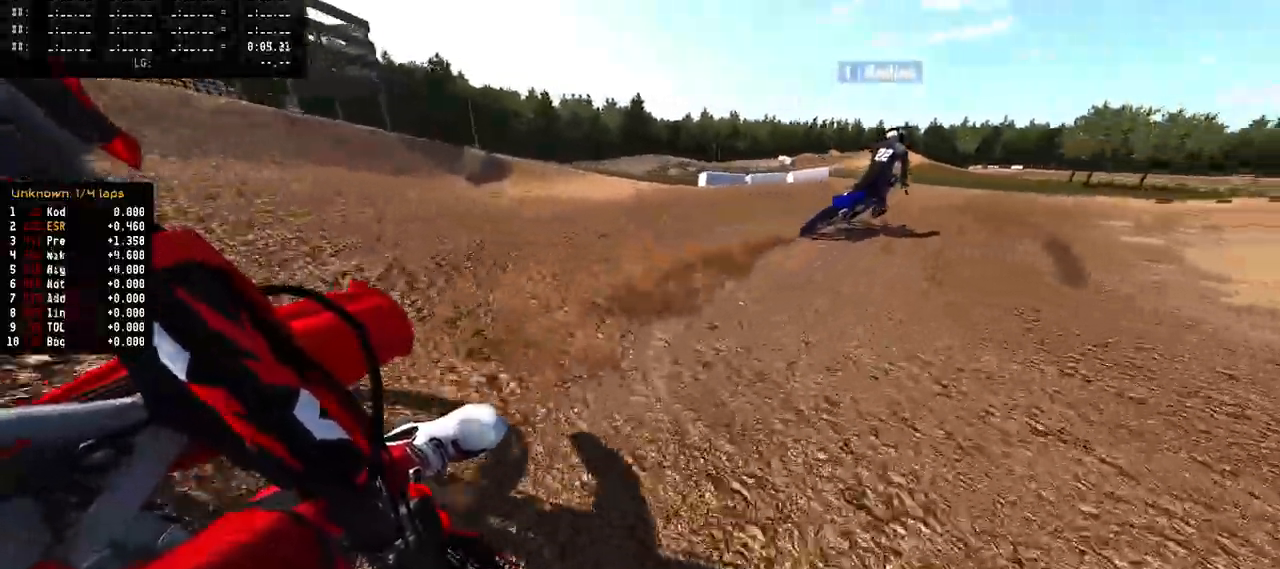
{"buttons": ["R2"], "left_stick": "right", "right_stick": "center", "events": []}
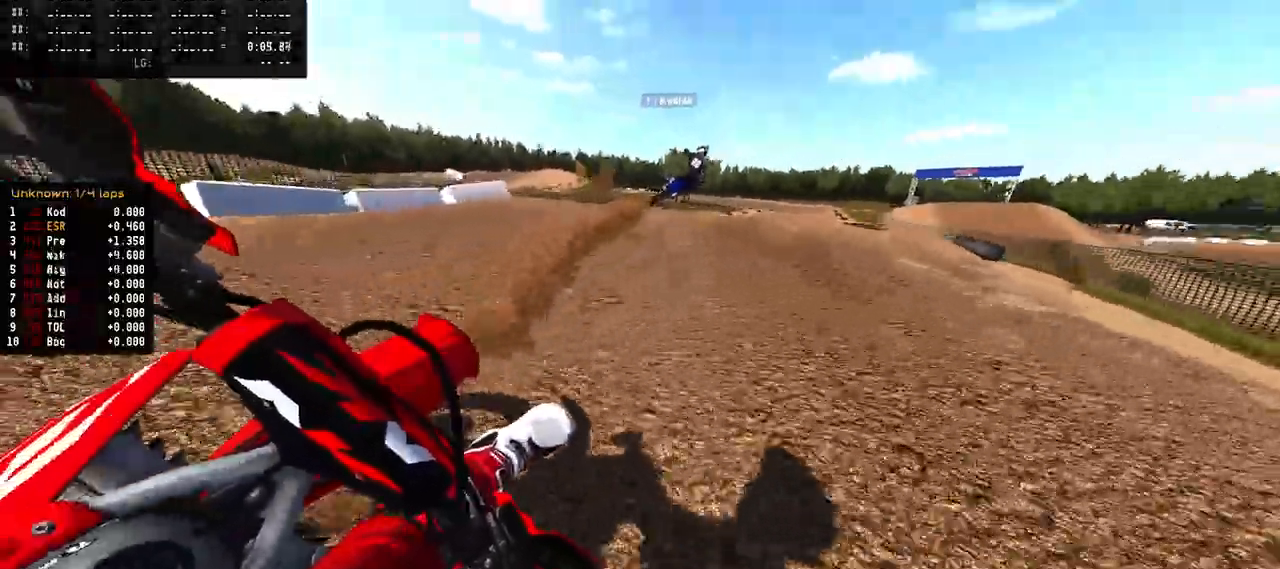
{"buttons": ["R2"], "left_stick": "left", "right_stick": "up", "events": [[117, "R3", "down"], [250, "R3", "up"], [317, "left_stick", "center"], [483, "left_stick", "left"], [483, "right_stick", "up"]]}
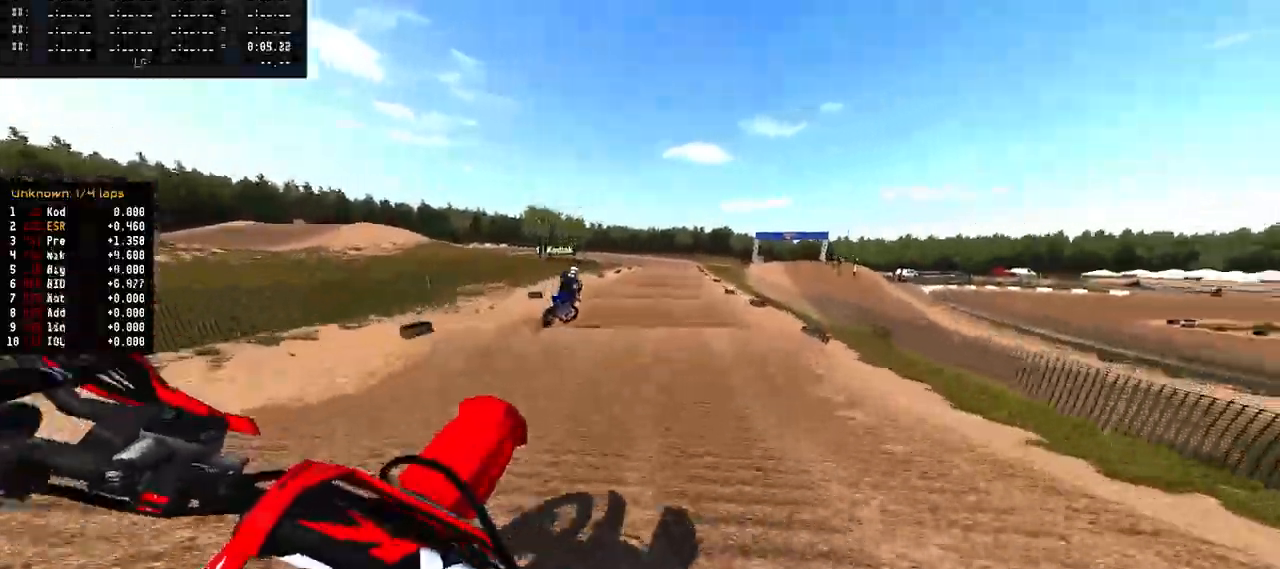
{"buttons": ["R2"], "left_stick": "left", "right_stick": "center", "events": [[150, "R2", "up"], [200, "right_stick", "center"], [400, "R2", "down"]]}
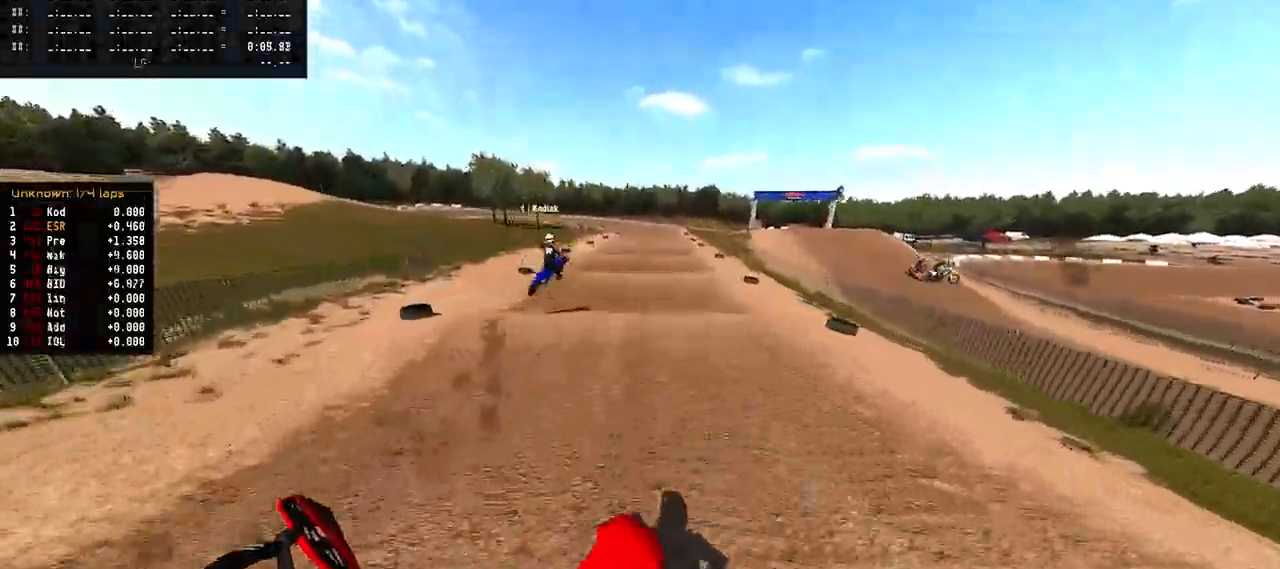
{"buttons": ["R2"], "left_stick": "center", "right_stick": "center", "events": [[183, "left_stick", "center"], [350, "R1", "down"], [400, "R1", "up"]]}
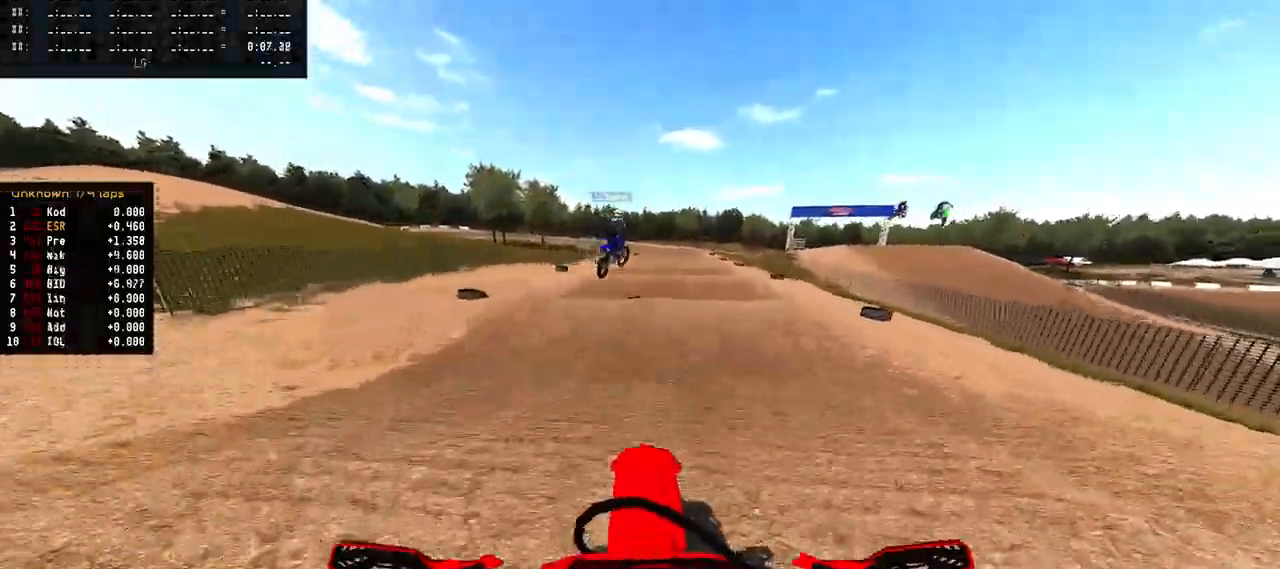
{"buttons": ["R2"], "left_stick": "center", "right_stick": "center", "events": [[83, "right_stick", "up"], [133, "left_stick", "right"], [250, "R2", "up"], [383, "right_stick", "center"], [450, "R2", "down"], [467, "left_stick", "center"]]}
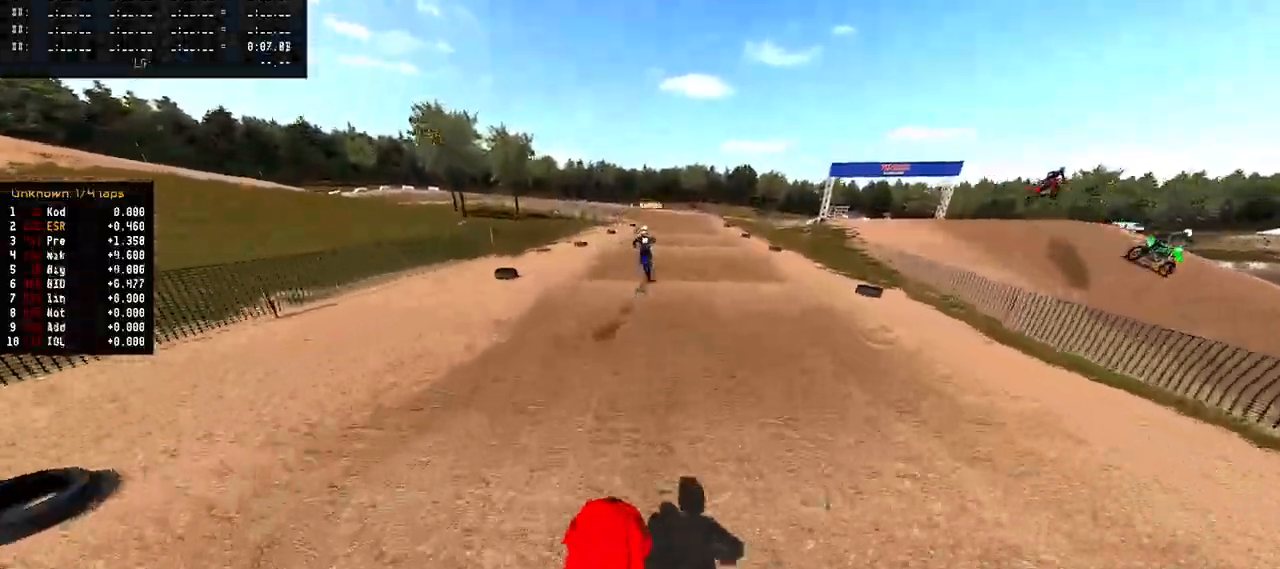
{"buttons": ["R2"], "left_stick": "center", "right_stick": "center", "events": []}
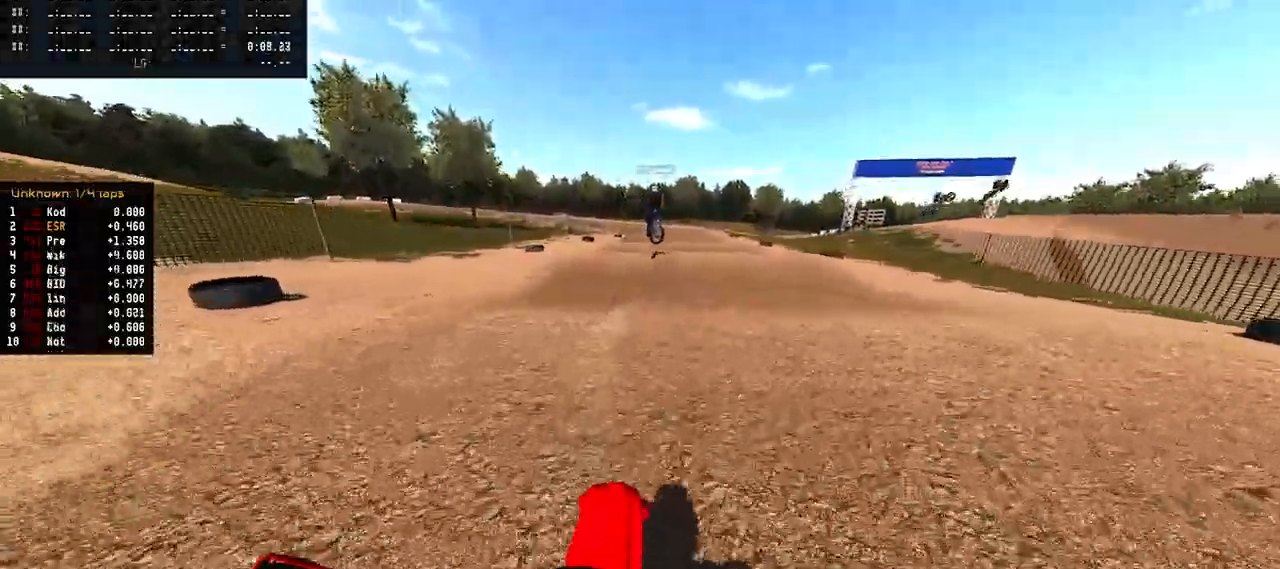
{"buttons": [], "left_stick": "up-left", "right_stick": "center", "events": [[150, "right_stick", "up"], [317, "R2", "up"], [333, "left_stick", "left"], [417, "left_stick", "up-left"], [417, "right_stick", "center"]]}
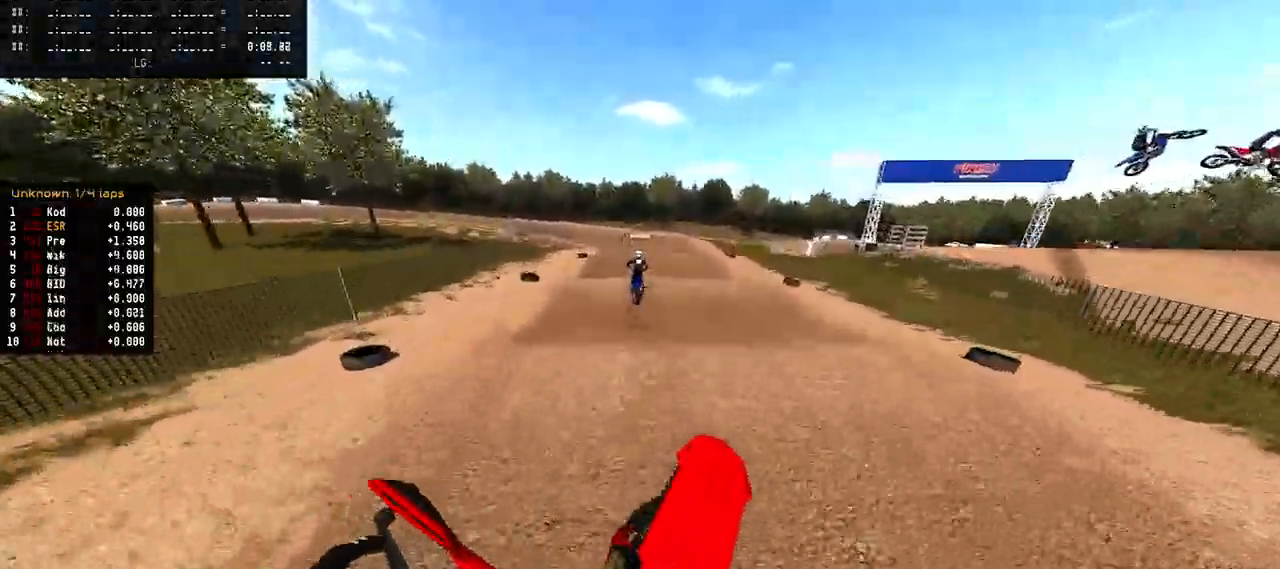
{"buttons": ["R2"], "left_stick": "center", "right_stick": "down", "events": [[83, "left_stick", "center"], [300, "right_stick", "down"], [433, "R2", "down"]]}
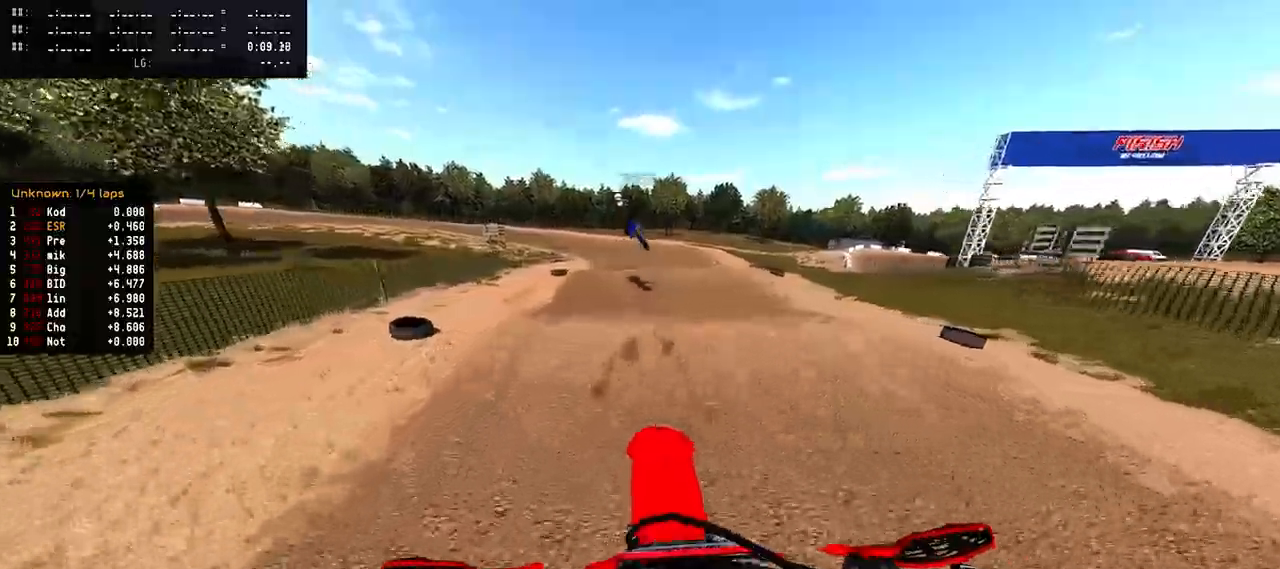
{"buttons": [], "left_stick": "center", "right_stick": "up", "events": [[267, "right_stick", "center"], [383, "R2", "up"], [433, "right_stick", "up"]]}
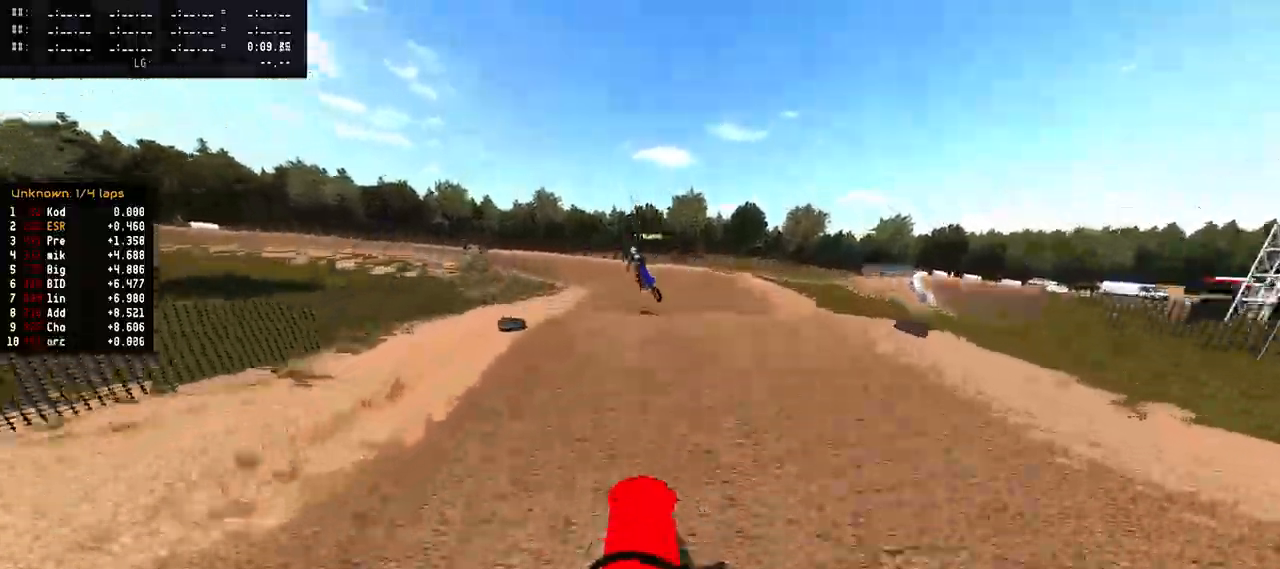
{"buttons": ["R2"], "left_stick": "left", "right_stick": "up", "events": [[17, "R2", "down"], [83, "left_stick", "left"], [100, "R2", "up"], [233, "R2", "down"]]}
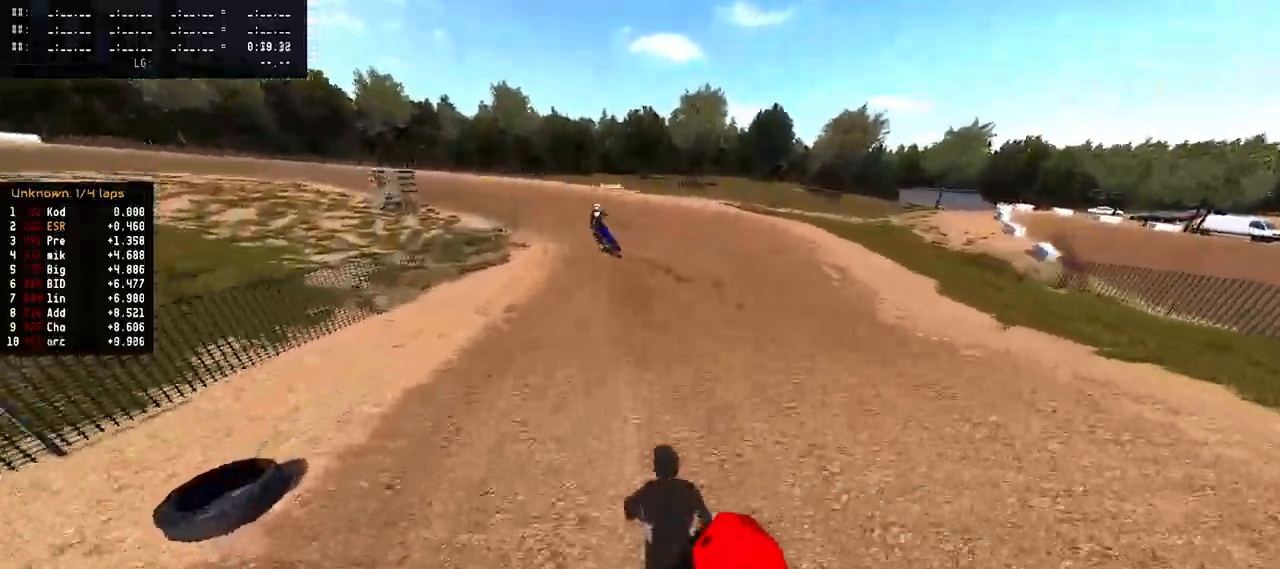
{"buttons": ["R2", "R3"], "left_stick": "left", "right_stick": "center", "events": [[317, "R1", "down"], [333, "right_stick", "center"], [367, "R1", "up"], [483, "R3", "down"]]}
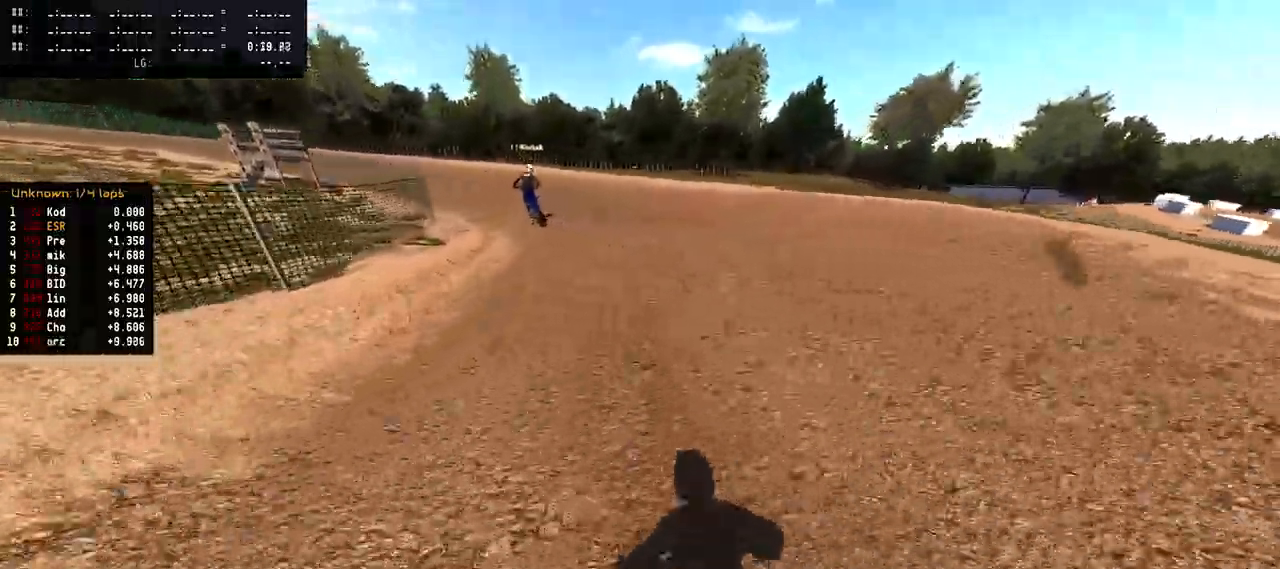
{"buttons": [], "left_stick": "left", "right_stick": "up", "events": [[33, "R3", "up"], [150, "R2", "up"], [217, "right_stick", "up"]]}
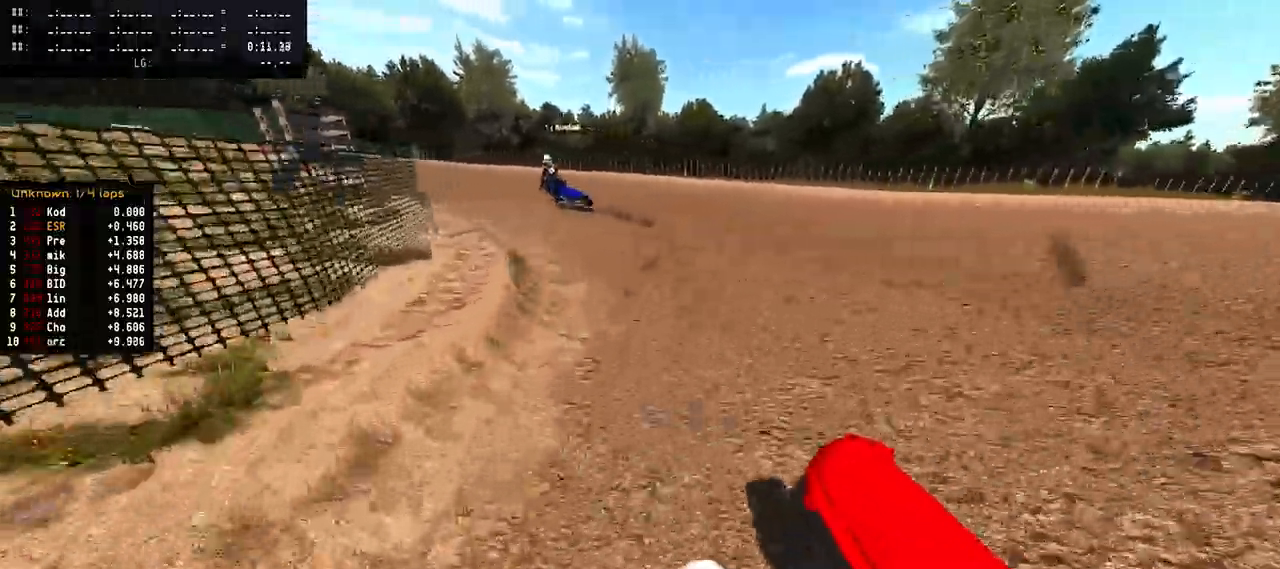
{"buttons": ["R2"], "left_stick": "left", "right_stick": "up", "events": [[83, "R2", "down"]]}
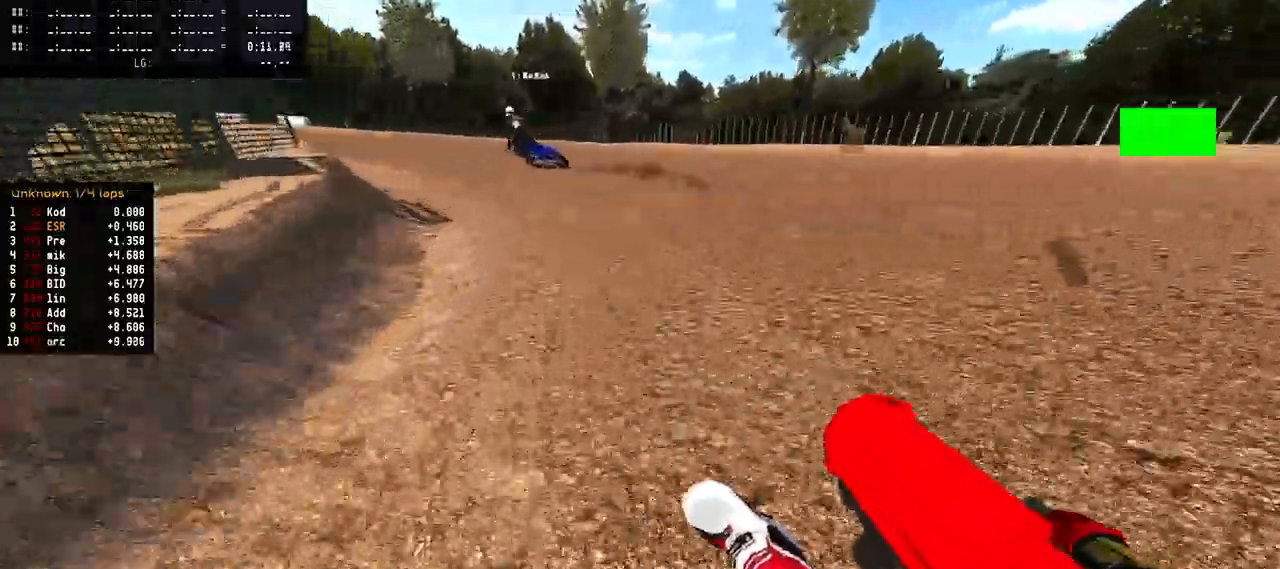
{"buttons": ["R2"], "left_stick": "left", "right_stick": "up", "events": []}
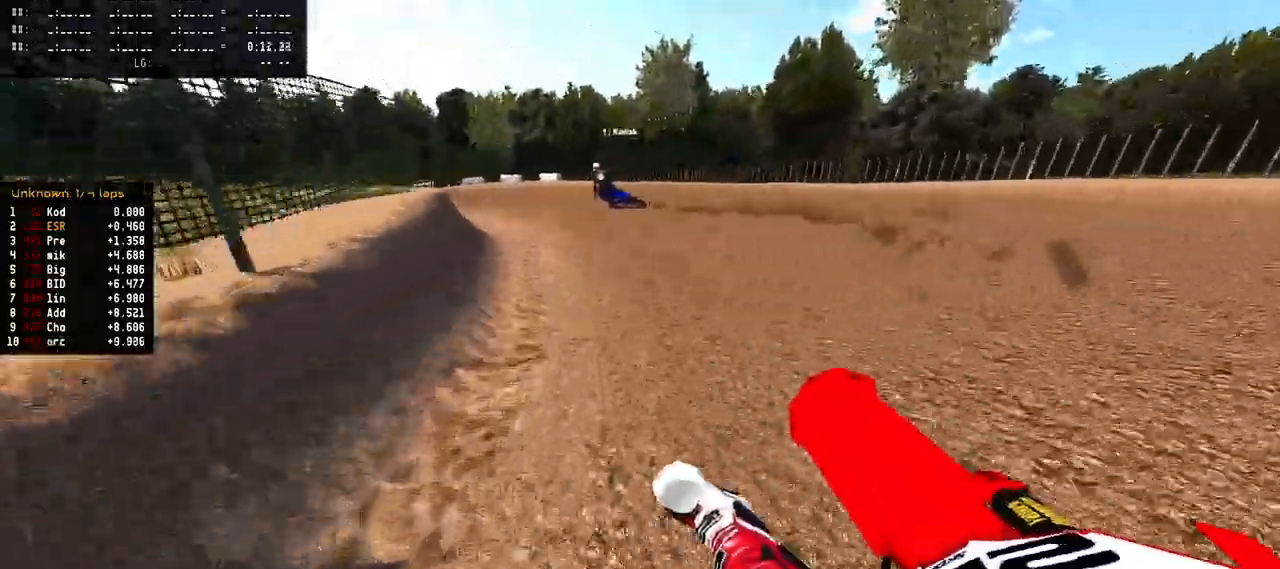
{"buttons": ["R2"], "left_stick": "left", "right_stick": "up", "events": [[300, "R1", "down"], [367, "R1", "up"]]}
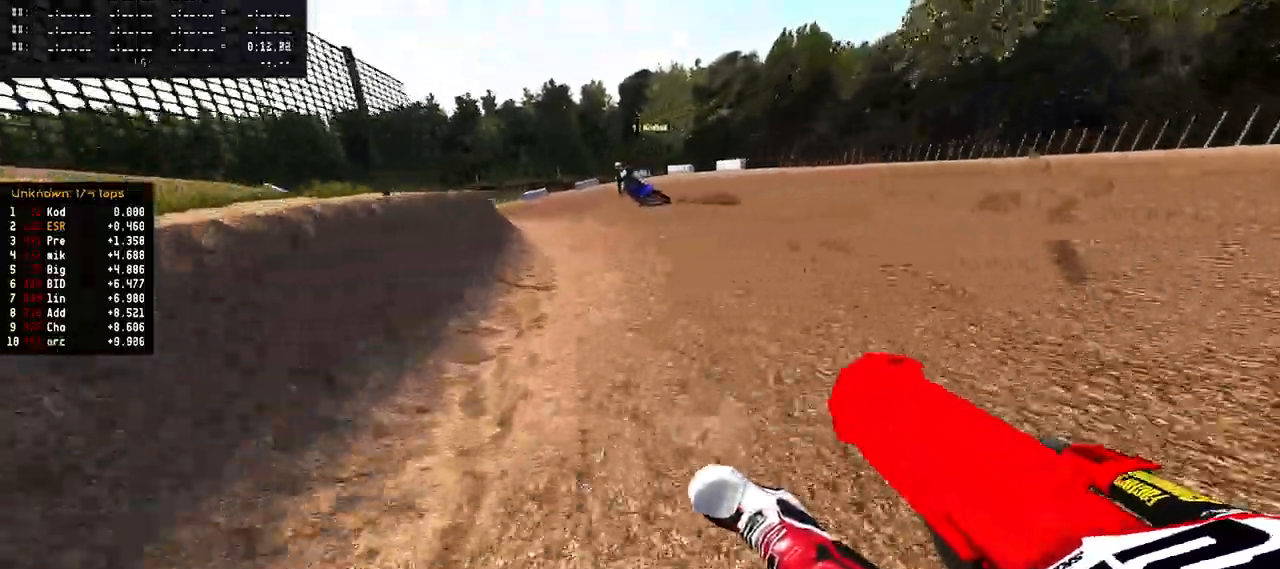
{"buttons": ["R2"], "left_stick": "left", "right_stick": "up", "events": []}
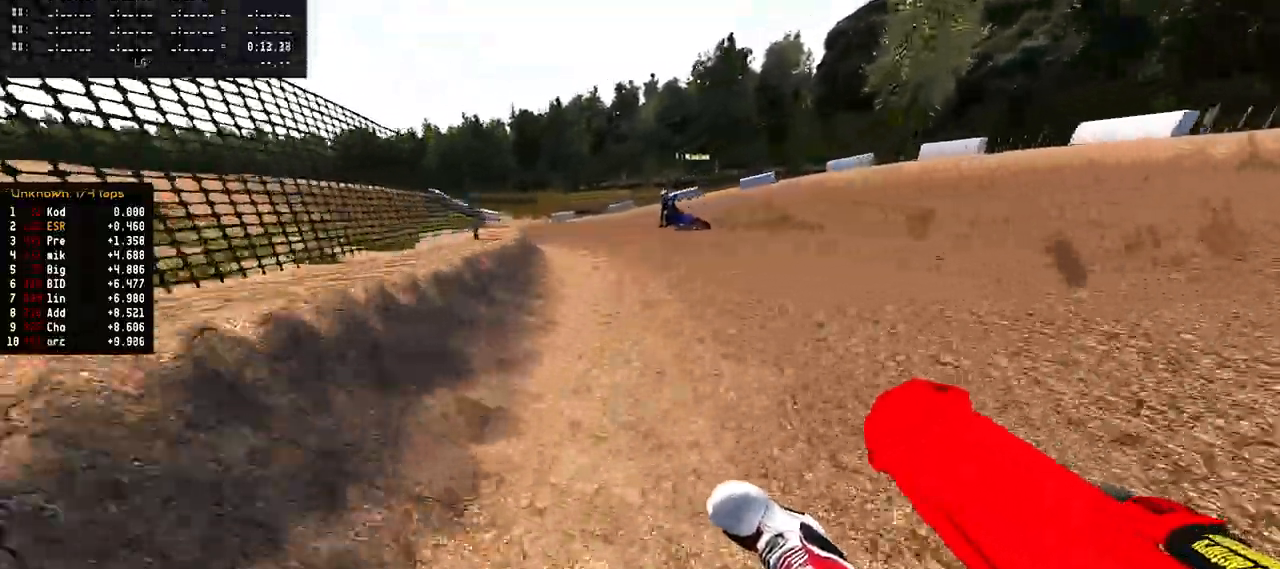
{"buttons": ["R2"], "left_stick": "left", "right_stick": "up", "events": []}
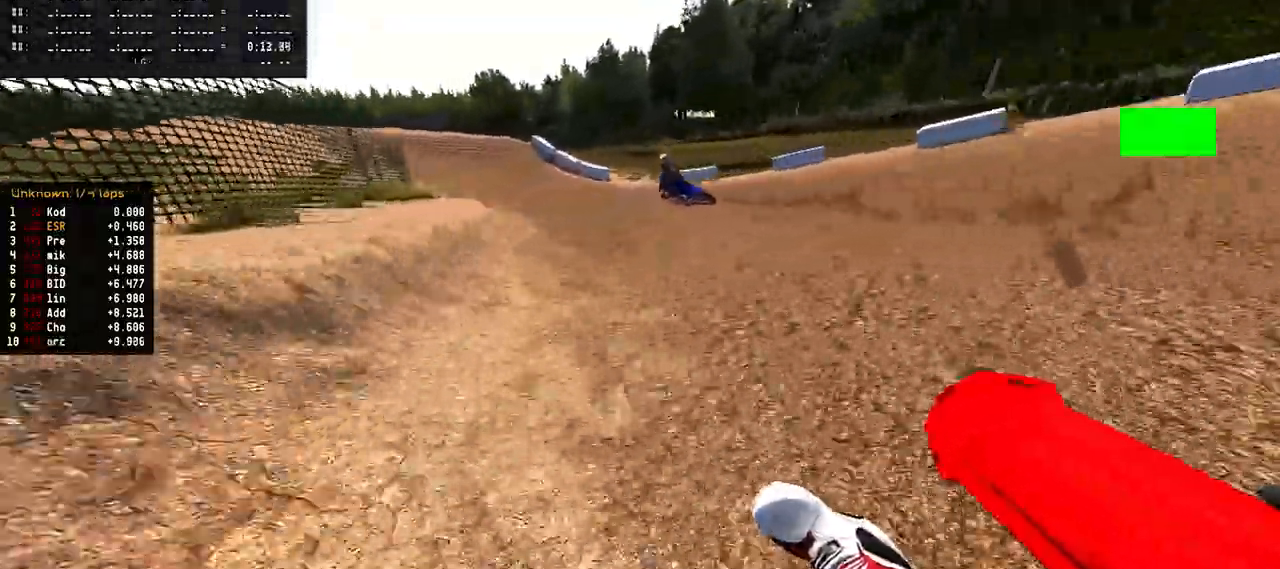
{"buttons": ["R2"], "left_stick": "up-left", "right_stick": "up-right", "events": [[317, "left_stick", "up-left"], [333, "right_stick", "up-right"]]}
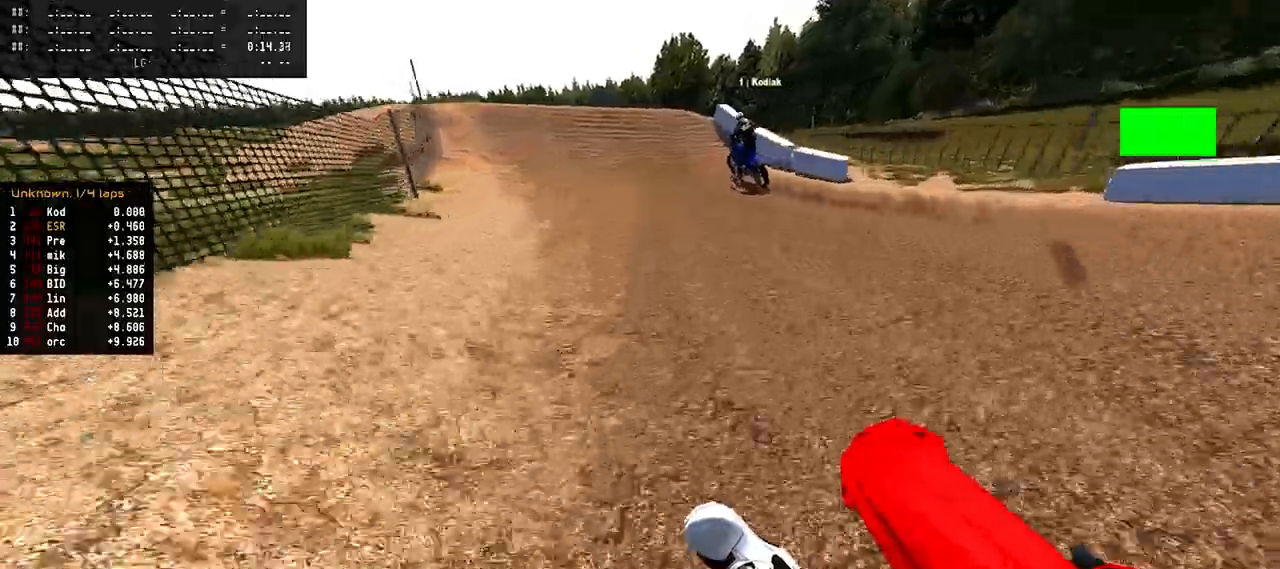
{"buttons": ["R2"], "left_stick": "up-left", "right_stick": "center", "events": [[467, "right_stick", "center"]]}
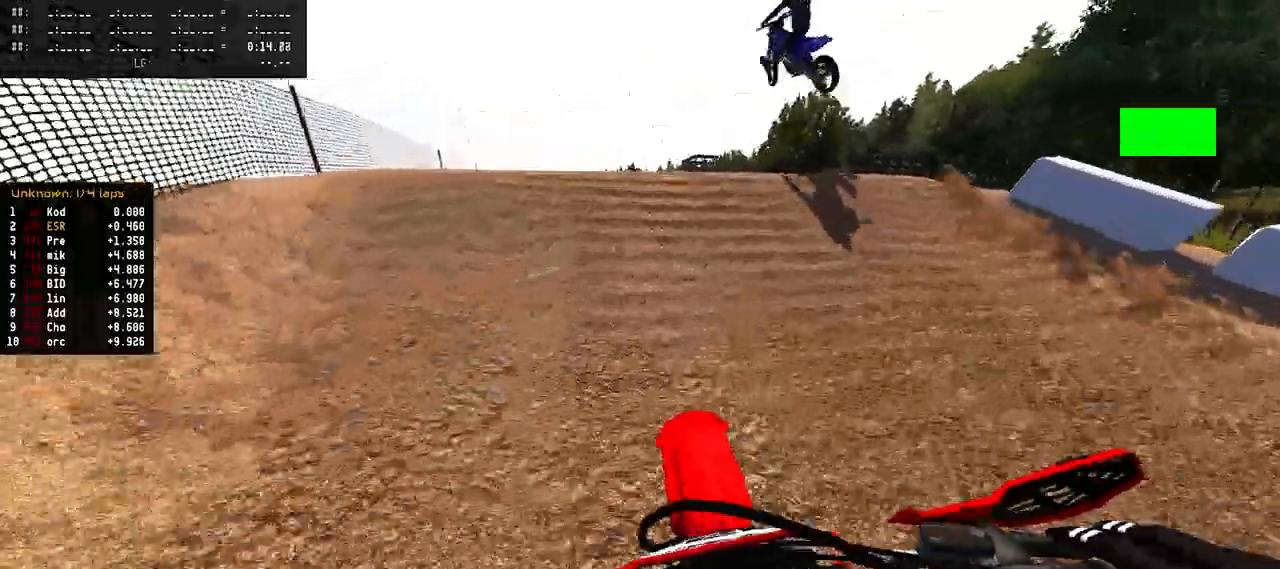
{"buttons": [], "left_stick": "right", "right_stick": "center", "events": [[33, "R3", "down"], [150, "R2", "up"], [183, "left_stick", "center"], [233, "left_stick", "right"], [283, "R3", "up"]]}